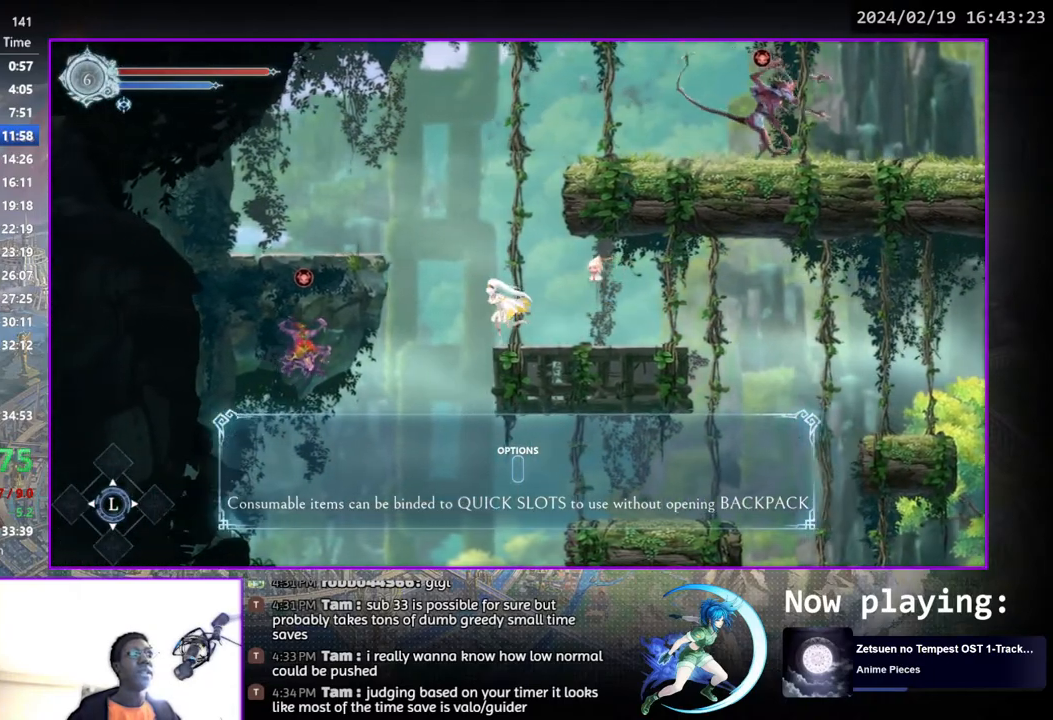
Gameplay with a controller (PlayStation layout); each line is a JSON object with the inputs held at the frame after it. "events" lists button and stick changes between this image and that frame as [ms after this image, input, new state], when the widget could be followed in between. Not read: L1 R1.
{"buttons": ["SQUARE", "DPAD_LEFT"], "left_stick": "center", "right_stick": "center", "events": [[100, "CROSS", "down"], [367, "CROSS", "up"], [433, "SQUARE", "down"]]}
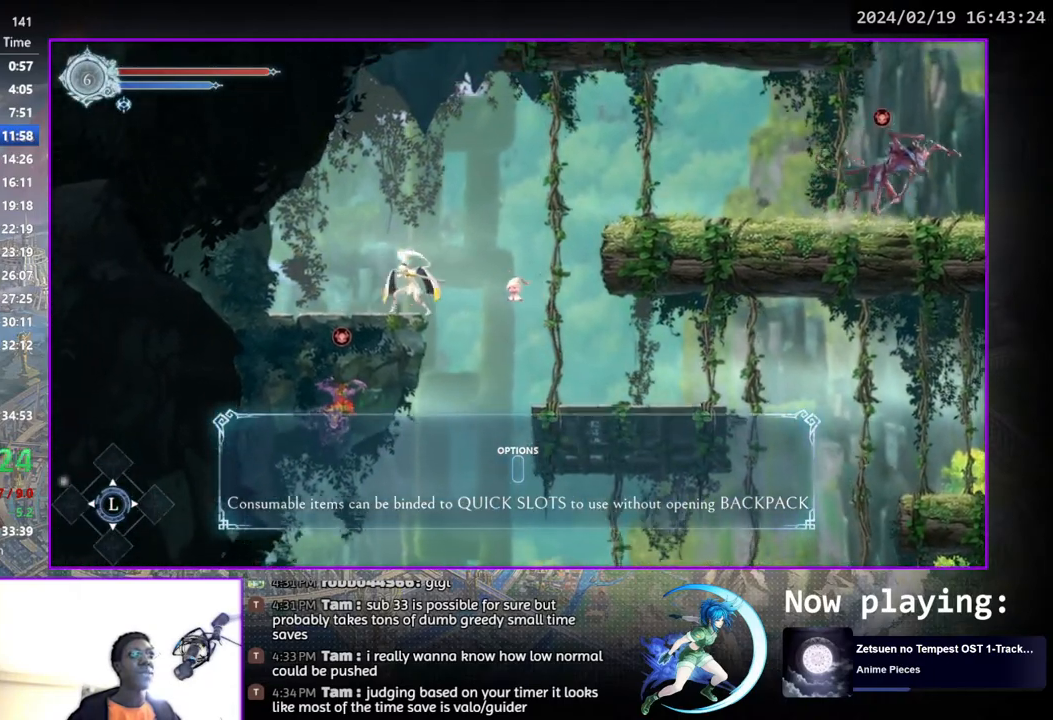
{"buttons": ["CROSS", "DPAD_RIGHT"], "left_stick": "center", "right_stick": "center", "events": [[17, "SQUARE", "up"], [33, "DPAD_LEFT", "up"], [217, "DPAD_RIGHT", "down"], [283, "CROSS", "down"]]}
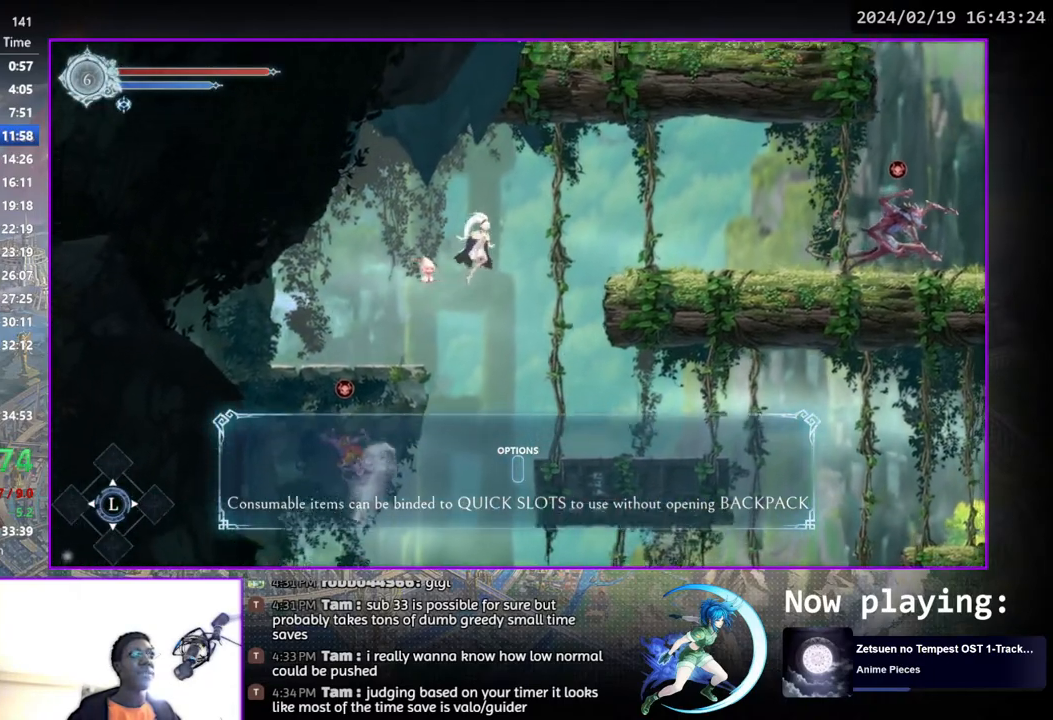
{"buttons": ["DPAD_RIGHT"], "left_stick": "center", "right_stick": "center", "events": [[83, "CROSS", "up"]]}
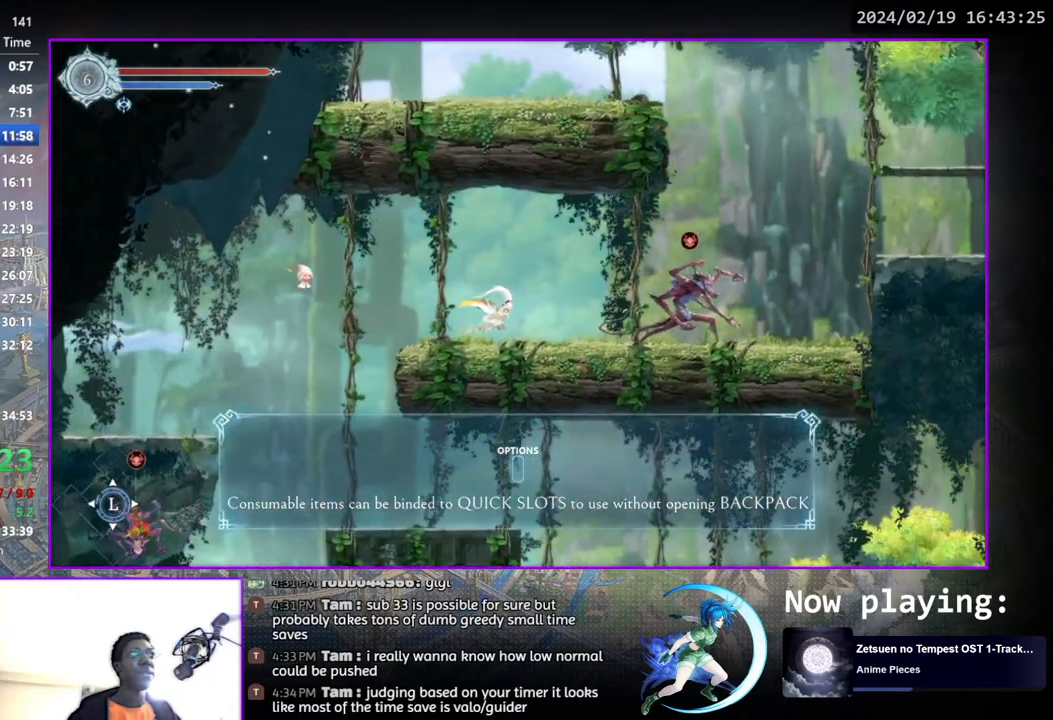
{"buttons": ["CROSS", "DPAD_RIGHT"], "left_stick": "center", "right_stick": "center", "events": [[350, "CROSS", "down"]]}
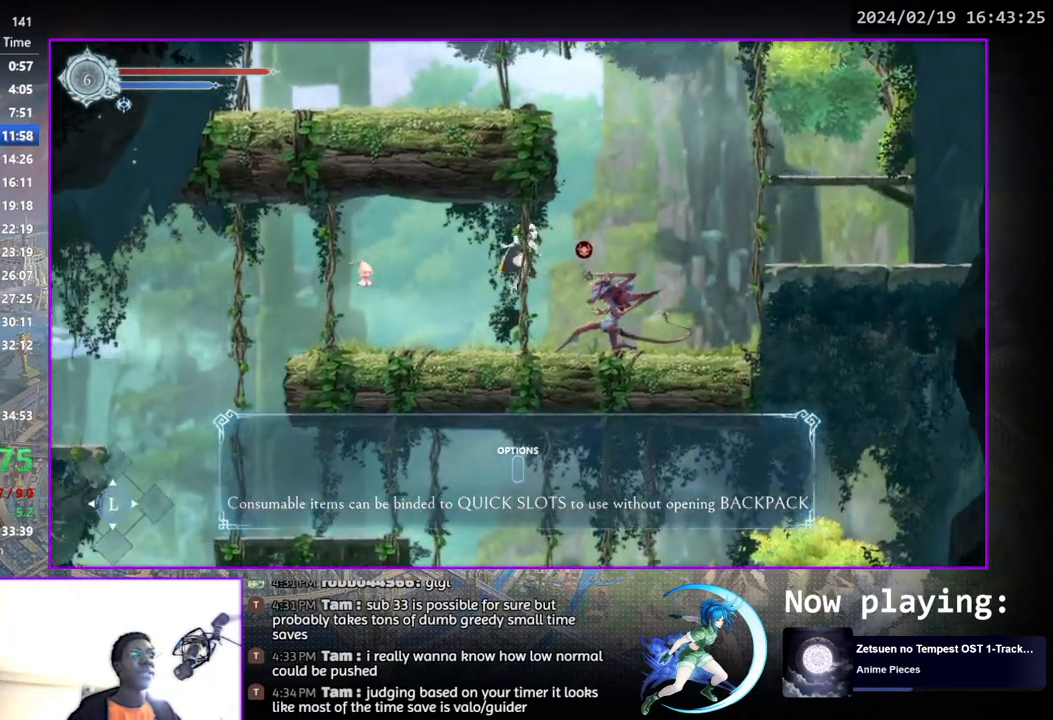
{"buttons": ["DPAD_RIGHT"], "left_stick": "center", "right_stick": "center", "events": [[167, "CROSS", "up"]]}
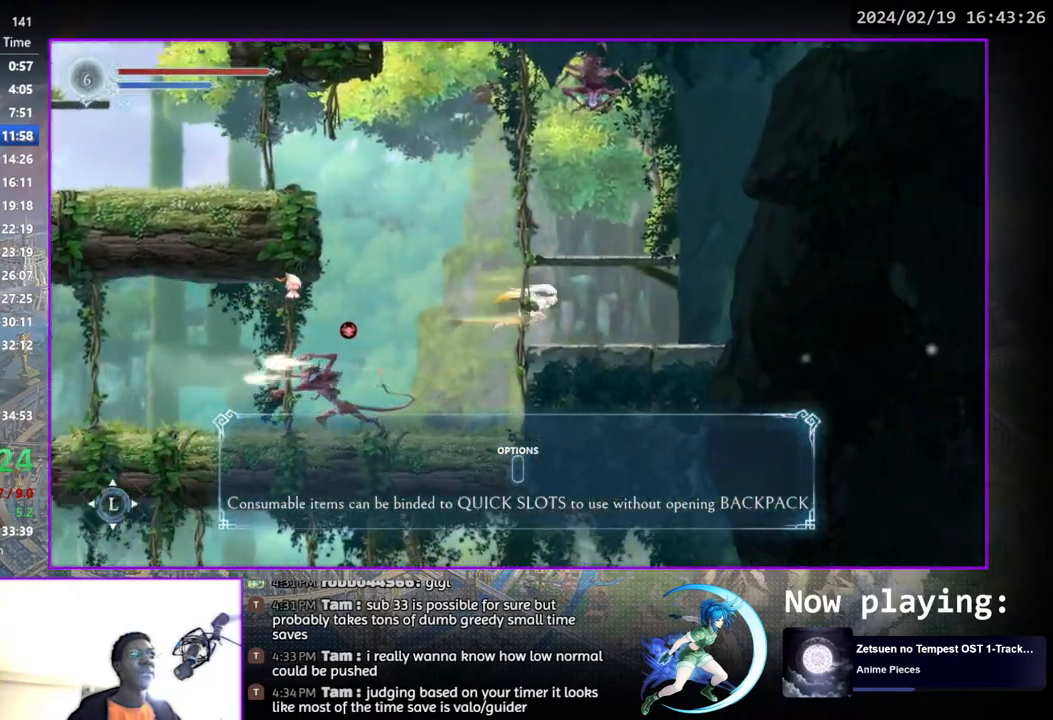
{"buttons": ["CROSS", "DPAD_LEFT"], "left_stick": "center", "right_stick": "center", "events": [[200, "DPAD_RIGHT", "up"], [350, "DPAD_LEFT", "down"], [483, "CROSS", "down"]]}
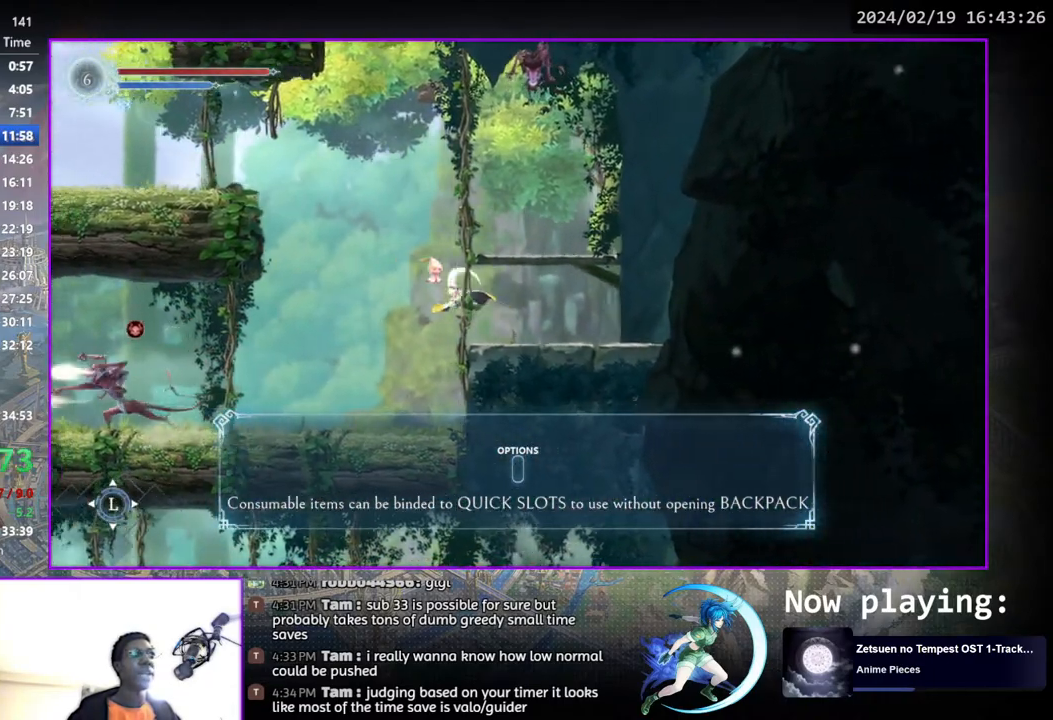
{"buttons": ["CROSS", "DPAD_RIGHT"], "left_stick": "center", "right_stick": "center", "events": [[133, "DPAD_LEFT", "up"], [417, "DPAD_RIGHT", "down"]]}
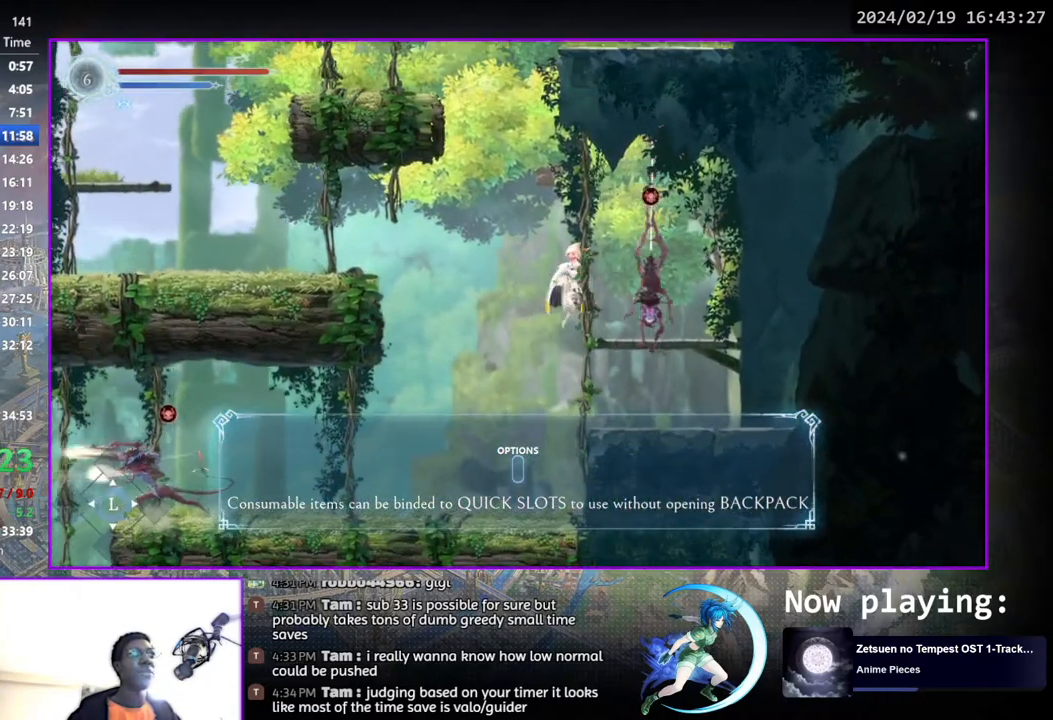
{"buttons": ["CROSS"], "left_stick": "center", "right_stick": "center", "events": [[33, "CROSS", "up"], [133, "DPAD_RIGHT", "up"], [500, "CROSS", "down"]]}
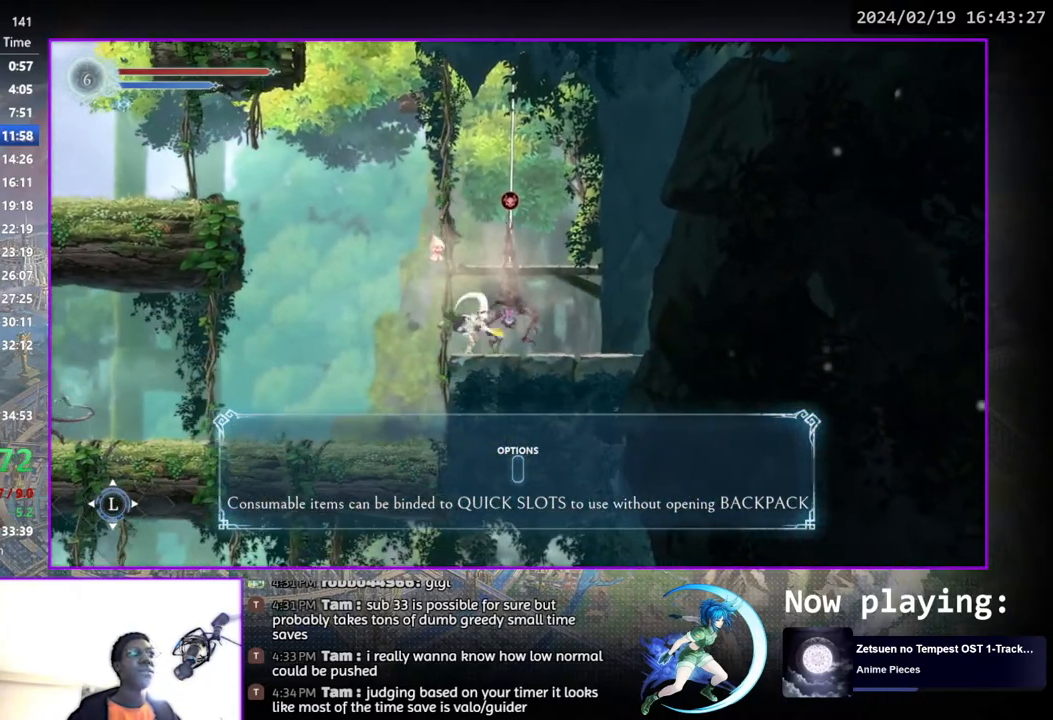
{"buttons": [], "left_stick": "center", "right_stick": "center", "events": [[400, "CROSS", "up"]]}
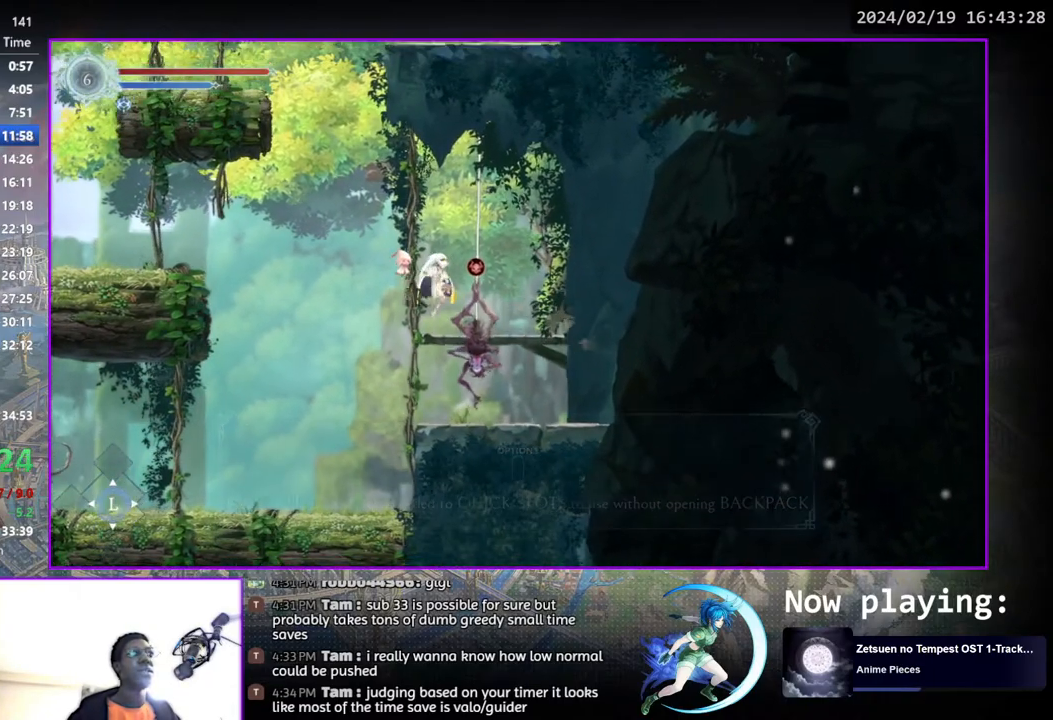
{"buttons": ["DPAD_LEFT"], "left_stick": "center", "right_stick": "center", "events": [[200, "CROSS", "down"], [200, "DPAD_LEFT", "down"], [483, "CROSS", "up"]]}
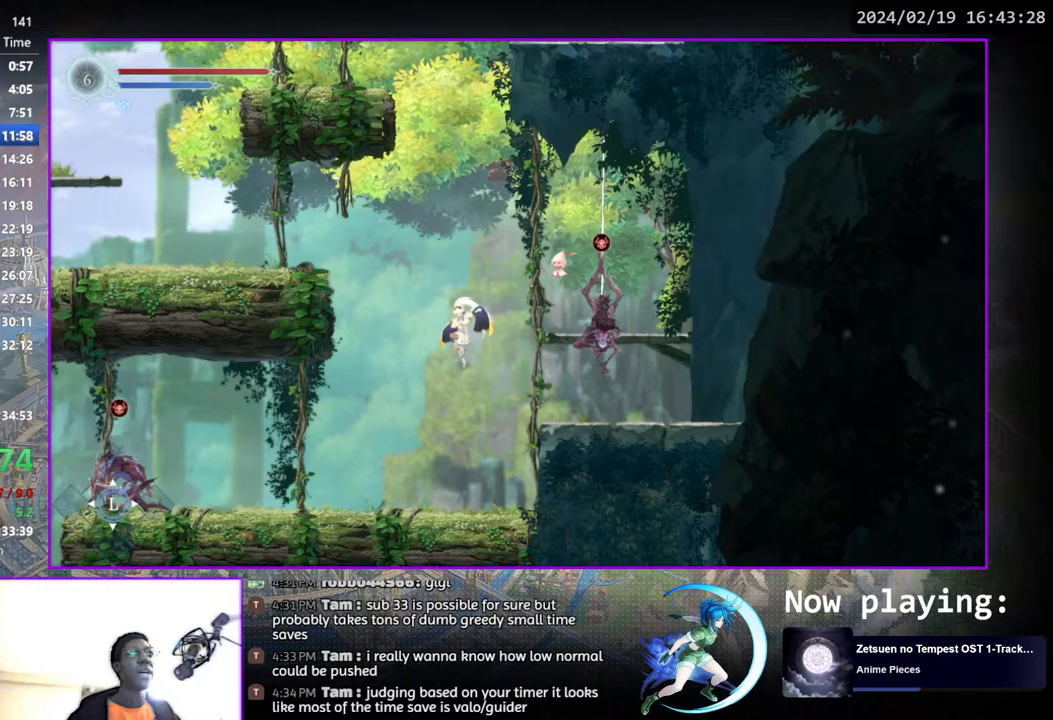
{"buttons": ["CROSS"], "left_stick": "center", "right_stick": "center", "events": [[50, "DPAD_LEFT", "up"], [100, "DPAD_RIGHT", "down"], [233, "DPAD_RIGHT", "up"], [350, "CROSS", "down"]]}
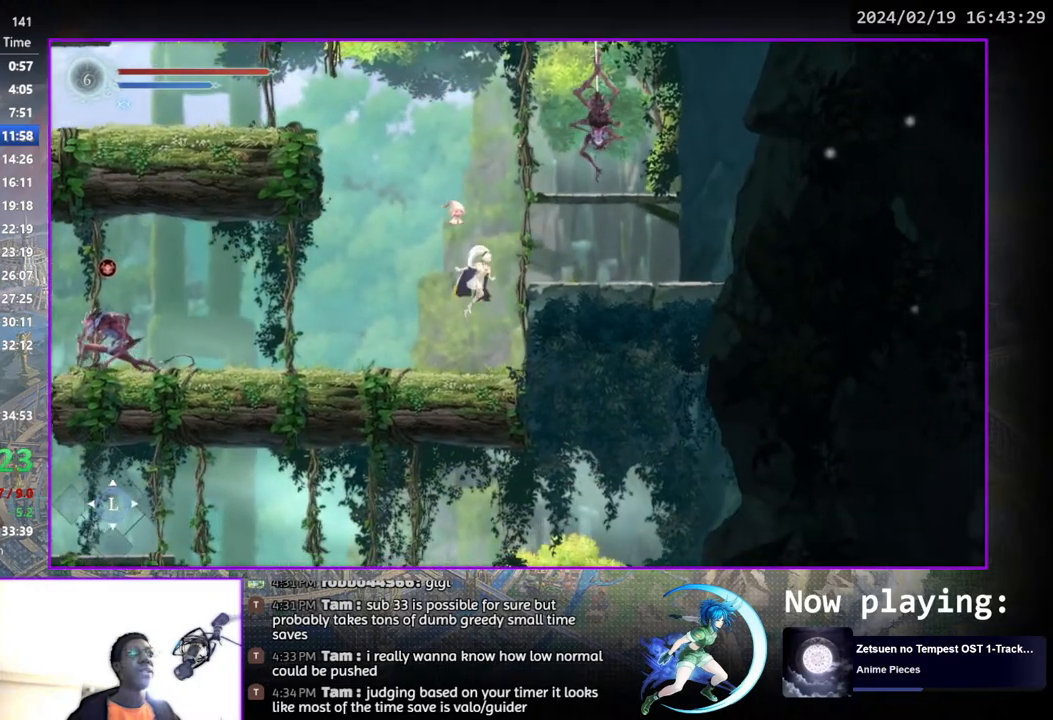
{"buttons": [], "left_stick": "center", "right_stick": "center", "events": [[100, "DPAD_RIGHT", "down"], [250, "CROSS", "up"], [350, "DPAD_RIGHT", "up"]]}
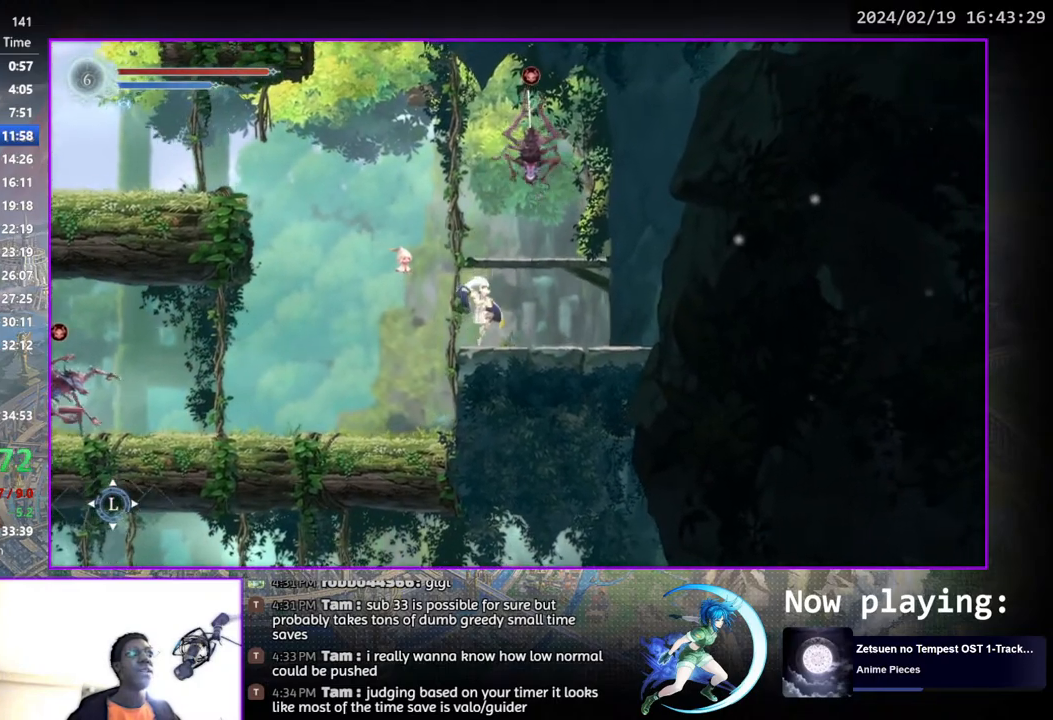
{"buttons": [], "left_stick": "center", "right_stick": "center", "events": [[100, "CROSS", "down"], [417, "CROSS", "up"]]}
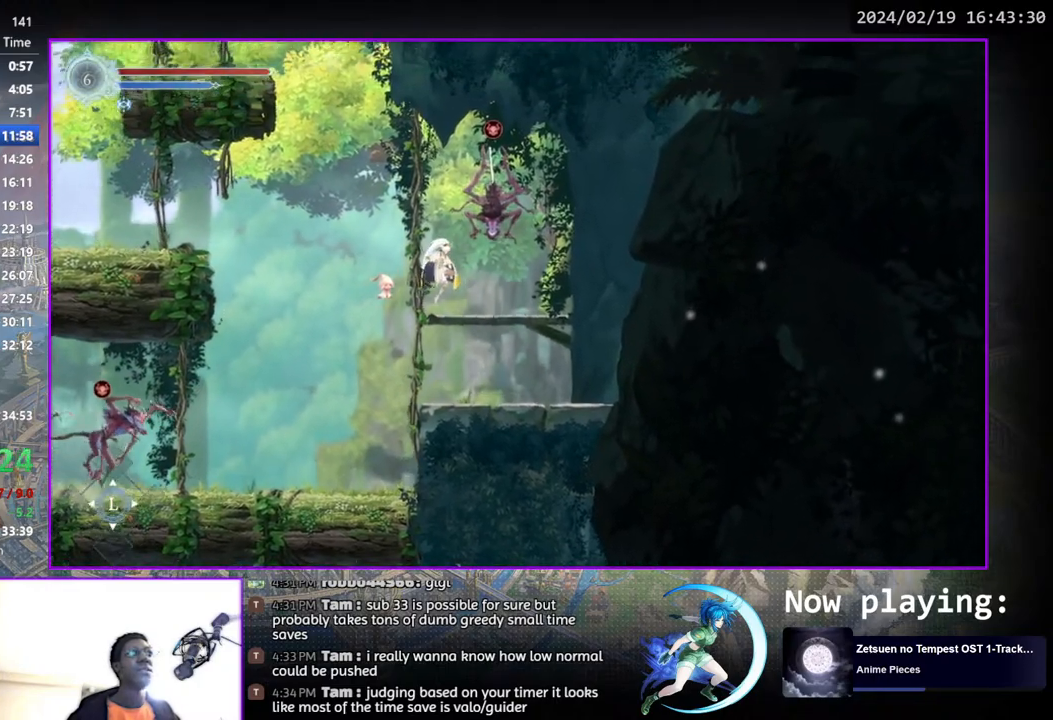
{"buttons": ["CROSS", "DPAD_LEFT"], "left_stick": "center", "right_stick": "center", "events": [[283, "CROSS", "down"], [283, "DPAD_LEFT", "down"]]}
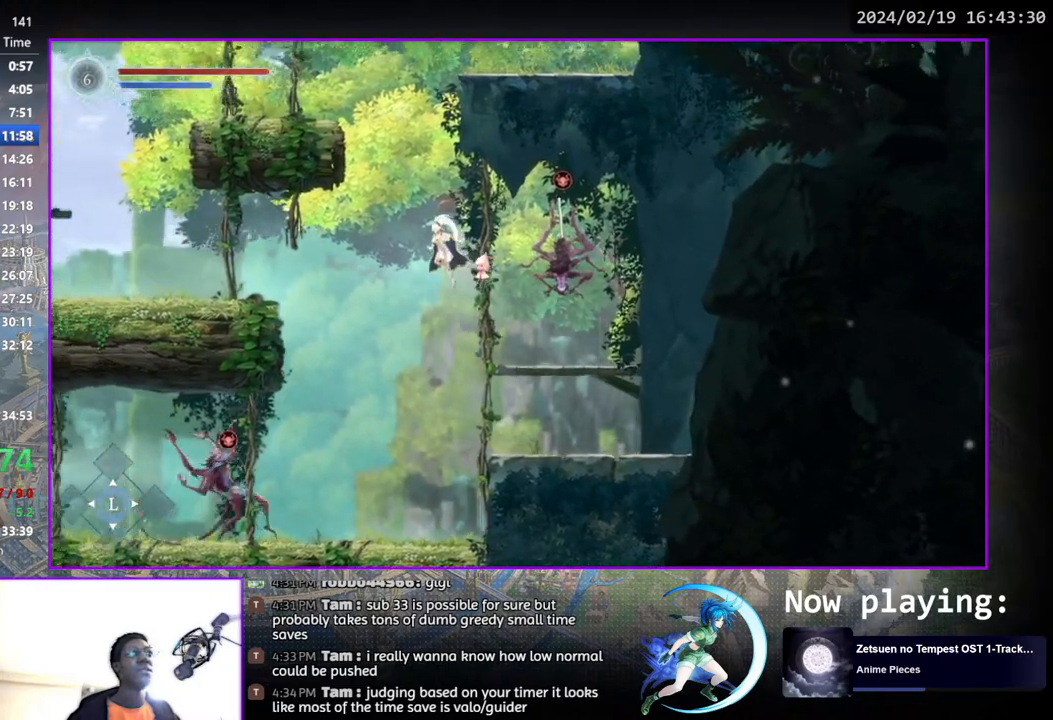
{"buttons": ["DPAD_LEFT"], "left_stick": "center", "right_stick": "center", "events": [[67, "CROSS", "up"]]}
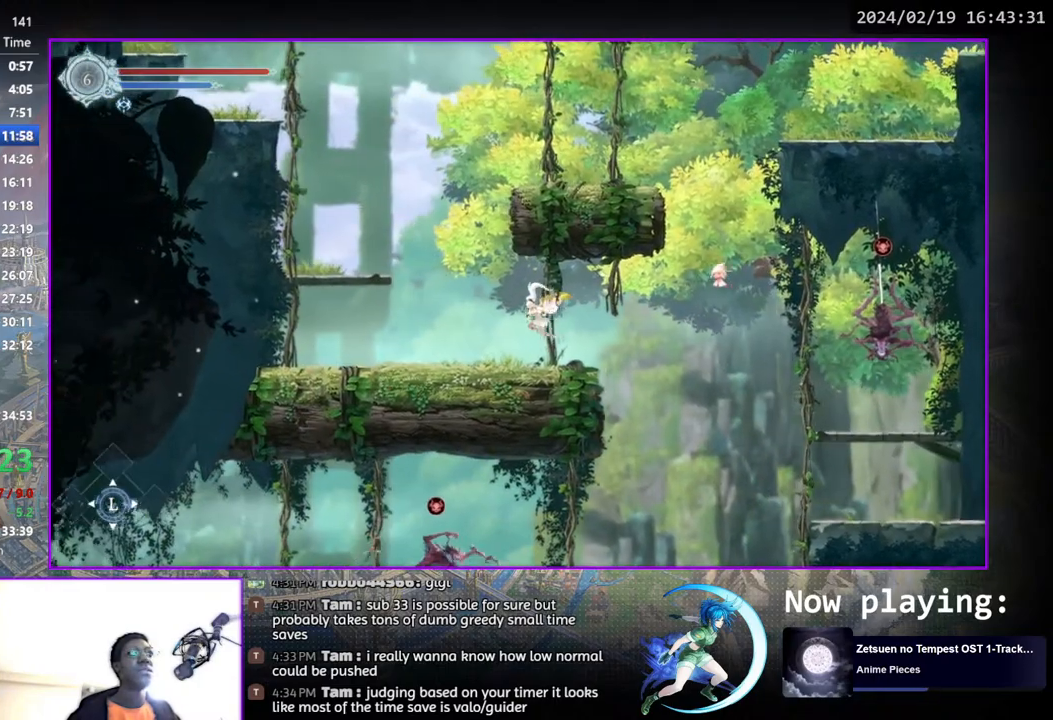
{"buttons": ["SQUARE", "DPAD_LEFT"], "left_stick": "center", "right_stick": "center", "events": [[200, "CROSS", "down"], [450, "CROSS", "up"], [500, "SQUARE", "down"]]}
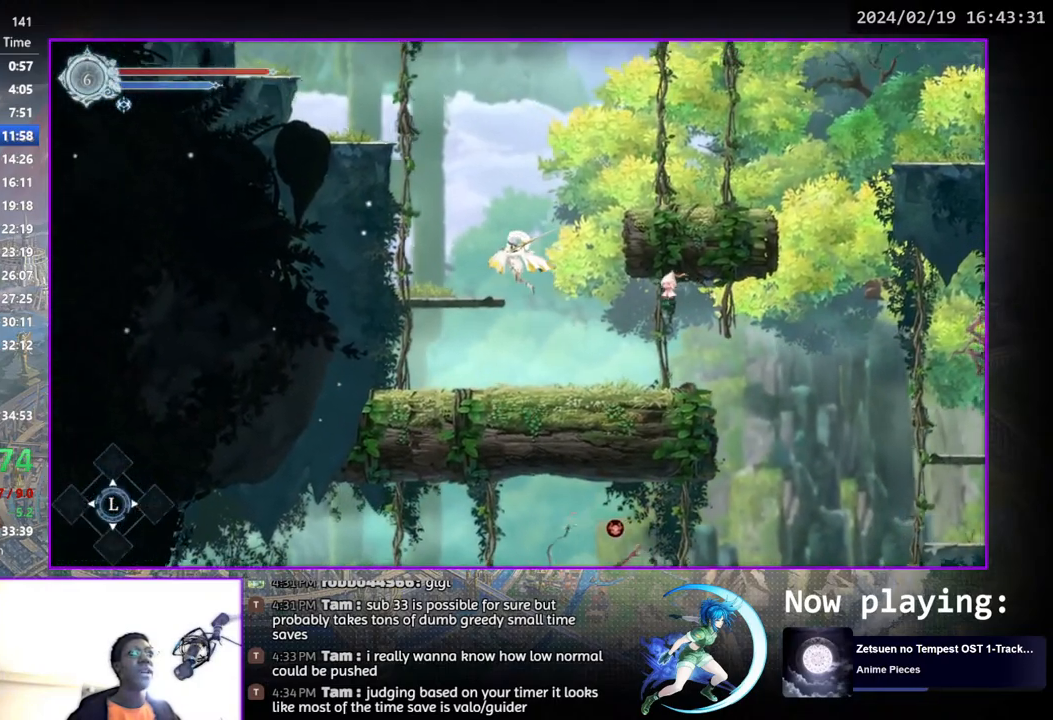
{"buttons": [], "left_stick": "center", "right_stick": "center", "events": [[100, "SQUARE", "up"], [133, "DPAD_LEFT", "up"], [383, "DPAD_RIGHT", "down"], [417, "CROSS", "down"], [467, "DPAD_RIGHT", "up"], [500, "CROSS", "up"]]}
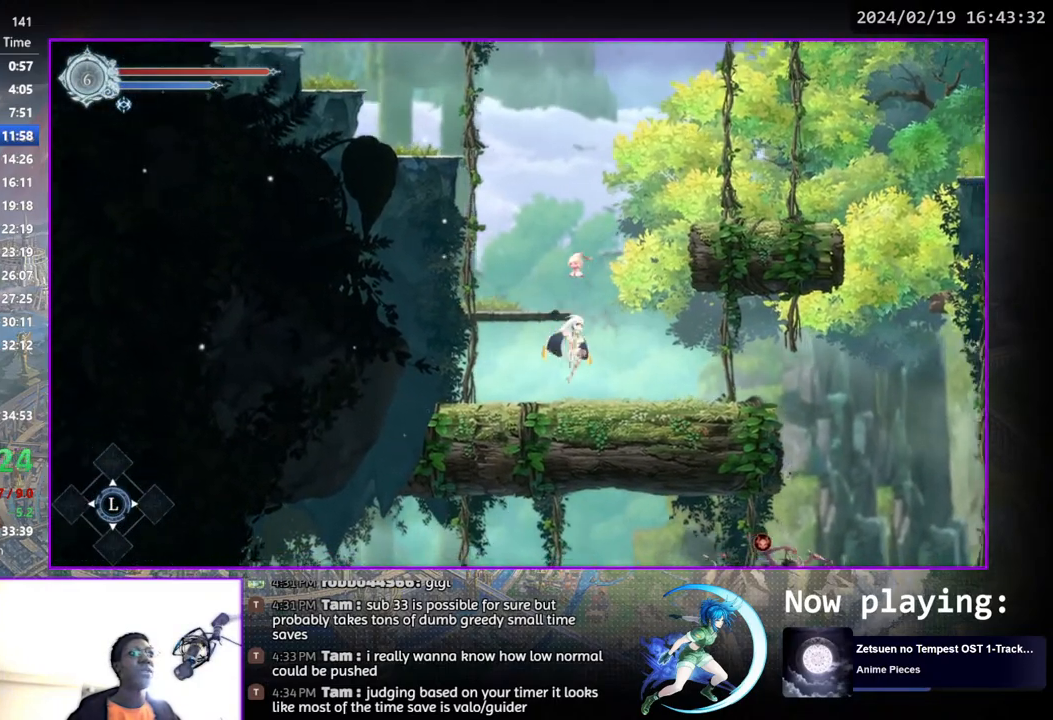
{"buttons": ["CROSS"], "left_stick": "center", "right_stick": "center", "events": [[217, "CROSS", "down"]]}
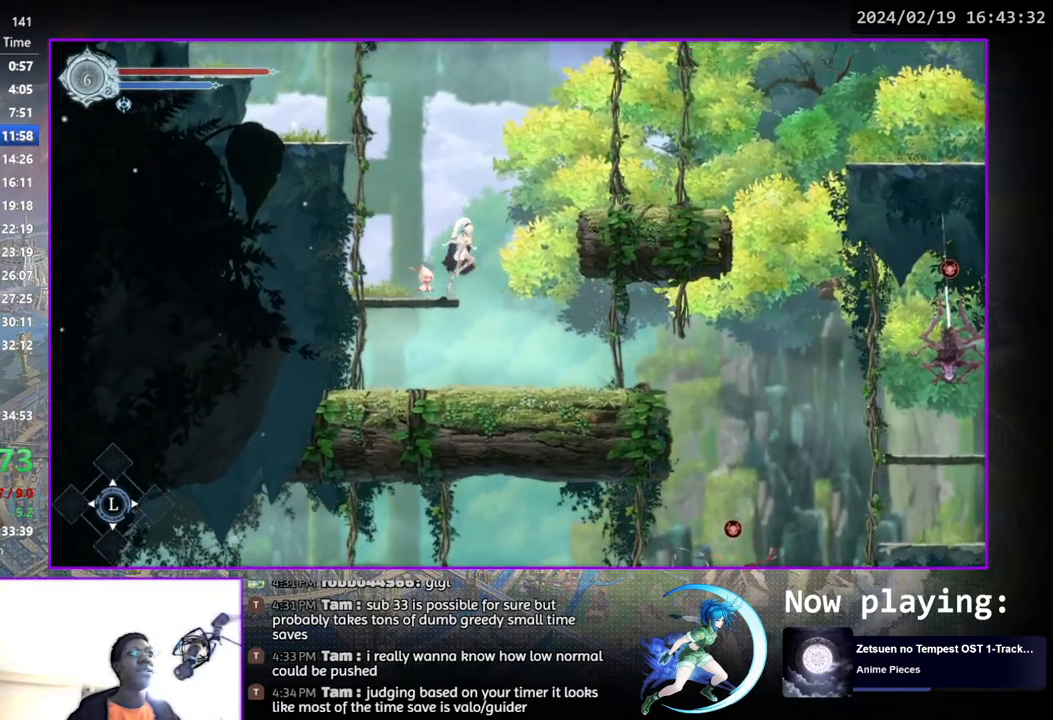
{"buttons": ["CROSS", "DPAD_RIGHT"], "left_stick": "center", "right_stick": "center", "events": [[50, "DPAD_LEFT", "down"], [100, "CROSS", "up"], [117, "DPAD_LEFT", "up"], [400, "DPAD_RIGHT", "down"], [433, "CROSS", "down"]]}
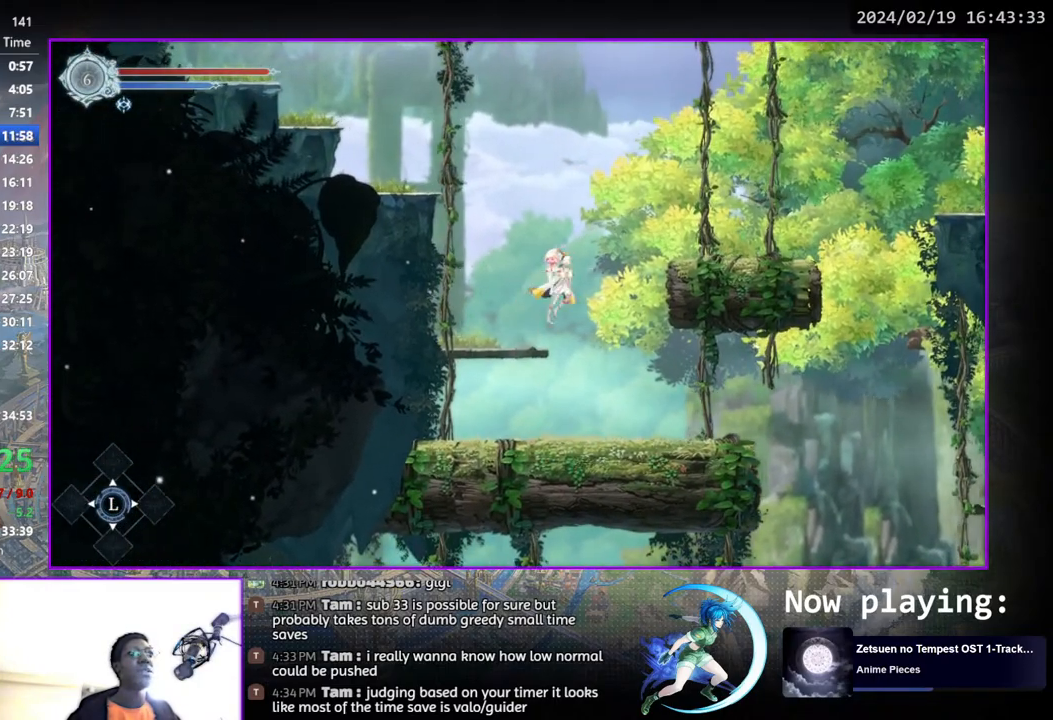
{"buttons": ["DPAD_RIGHT"], "left_stick": "center", "right_stick": "center", "events": [[167, "CROSS", "up"], [250, "SQUARE", "down"], [383, "SQUARE", "up"]]}
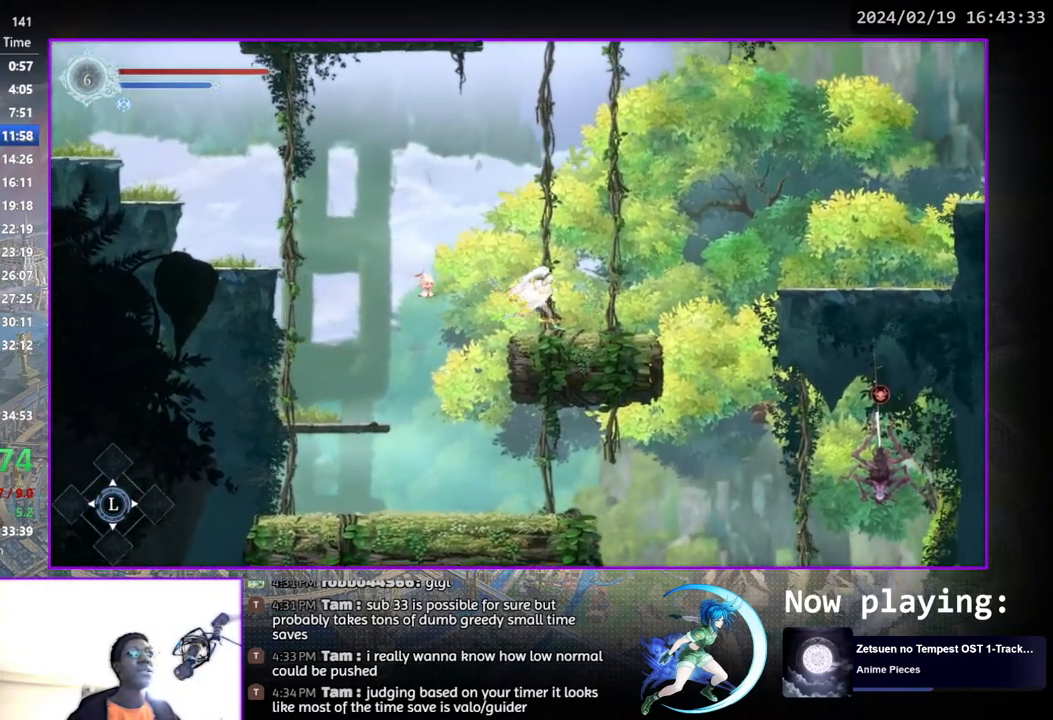
{"buttons": ["DPAD_RIGHT"], "left_stick": "center", "right_stick": "center", "events": [[117, "CROSS", "down"], [283, "CROSS", "up"]]}
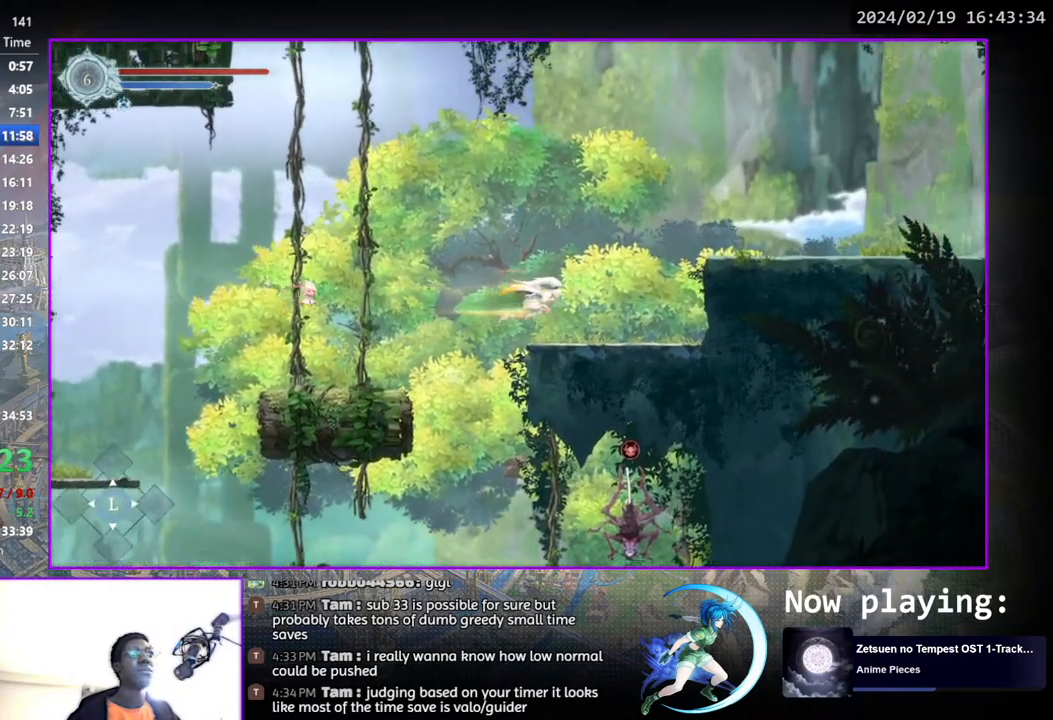
{"buttons": ["CROSS", "DPAD_RIGHT"], "left_stick": "center", "right_stick": "center", "events": [[333, "CROSS", "down"]]}
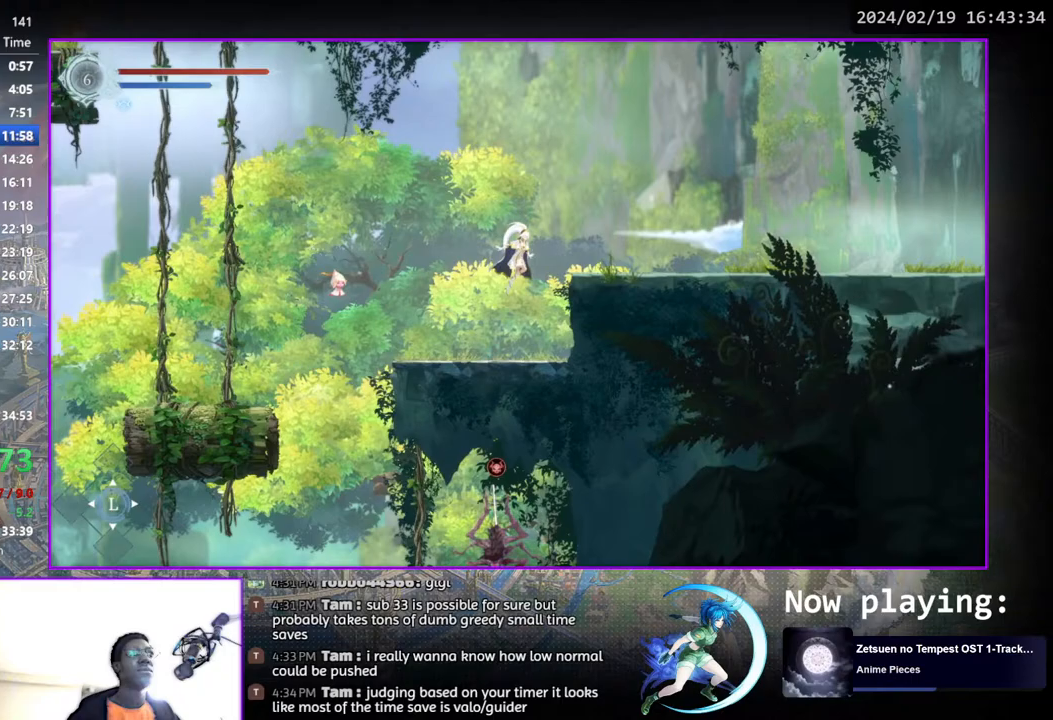
{"buttons": ["DPAD_RIGHT"], "left_stick": "center", "right_stick": "center", "events": [[100, "CROSS", "up"]]}
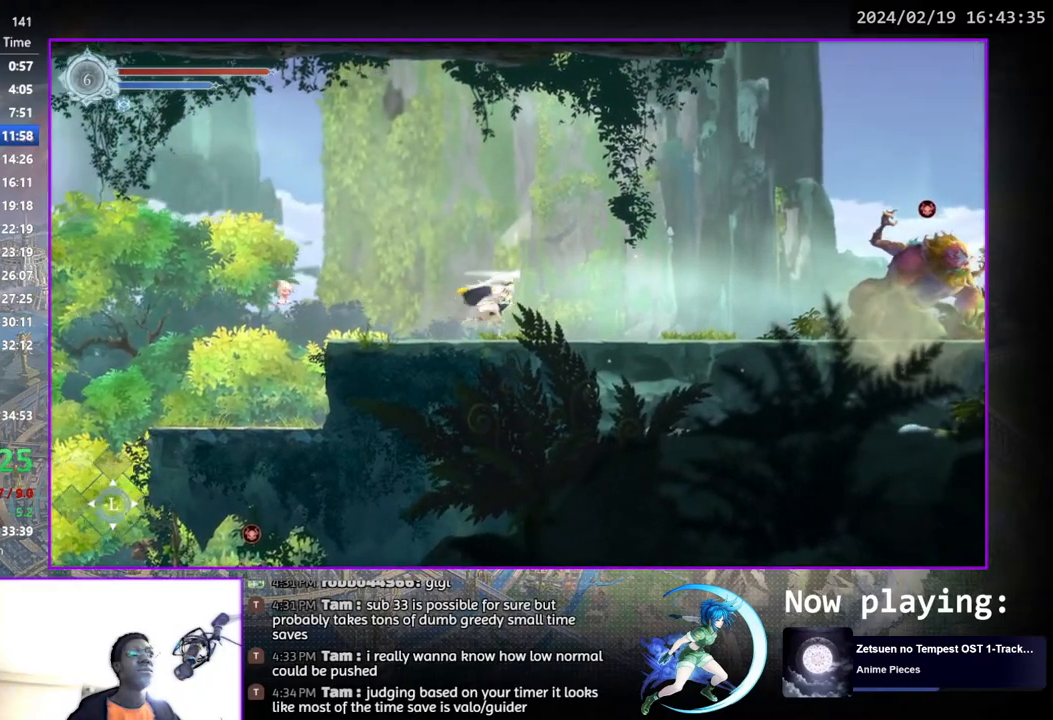
{"buttons": ["CROSS"], "left_stick": "center", "right_stick": "center", "events": [[83, "DPAD_DOWN", "down"], [217, "DPAD_DOWN", "up"], [217, "DPAD_RIGHT", "up"], [450, "CROSS", "down"]]}
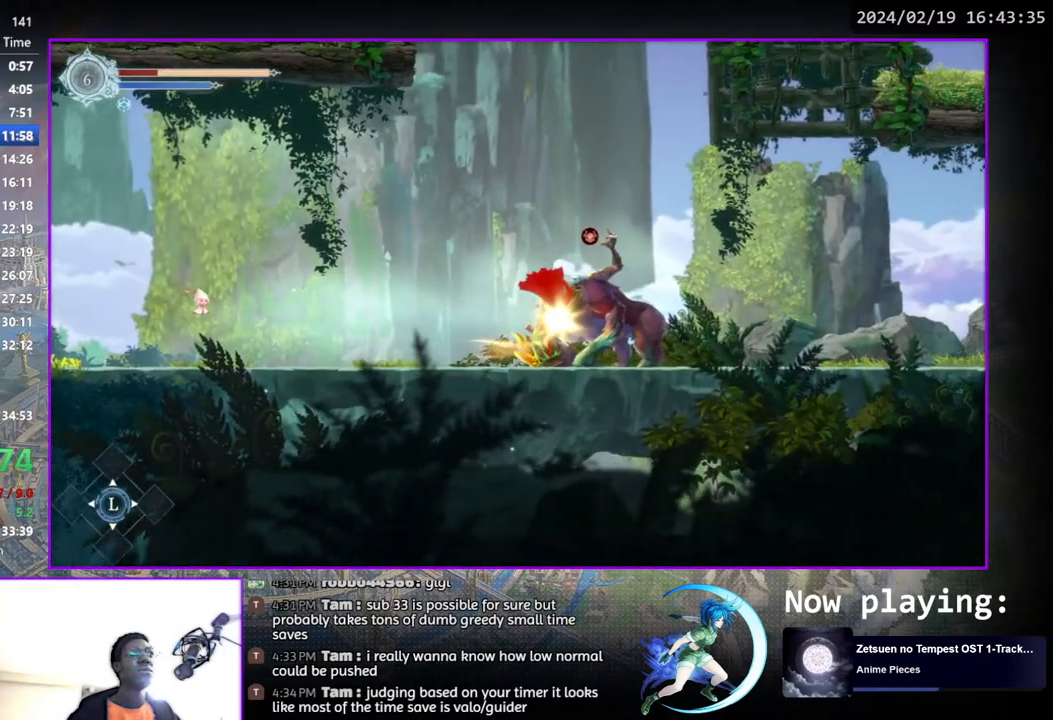
{"buttons": [], "left_stick": "center", "right_stick": "center", "events": [[283, "CROSS", "up"]]}
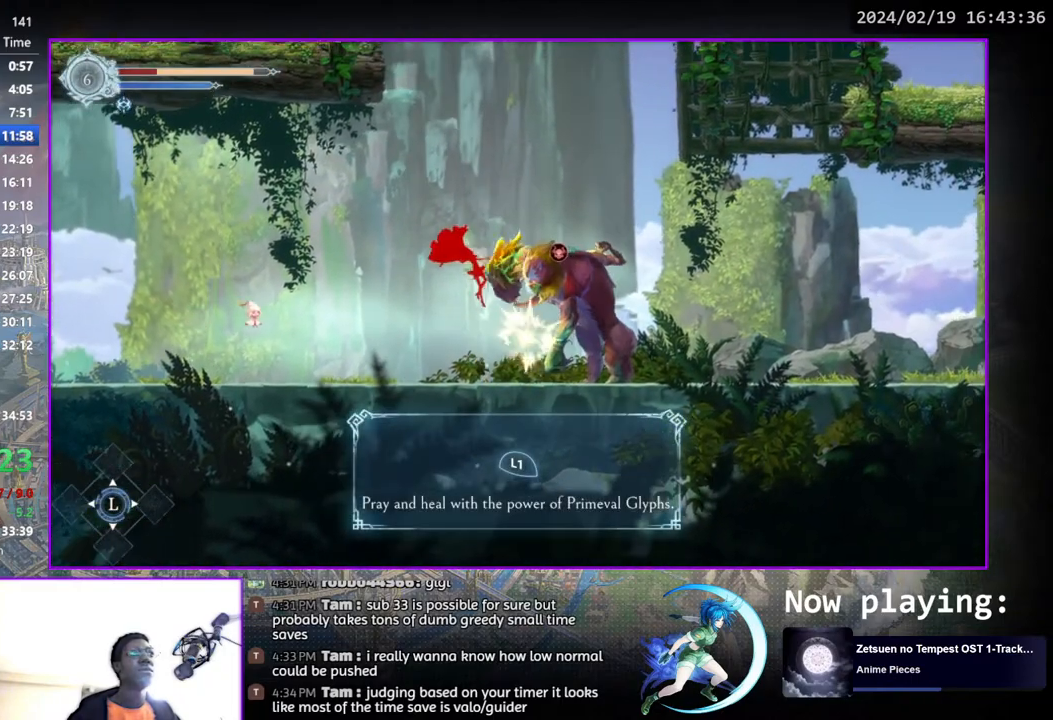
{"buttons": ["DPAD_RIGHT"], "left_stick": "center", "right_stick": "center", "events": [[33, "DPAD_RIGHT", "down"]]}
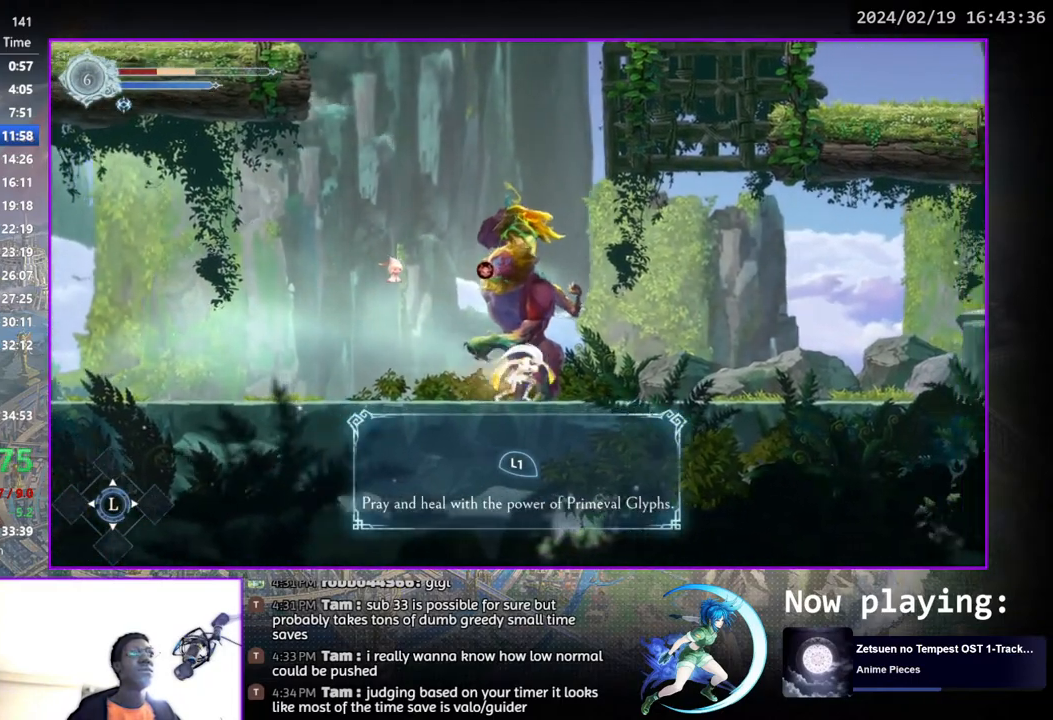
{"buttons": ["CROSS", "DPAD_RIGHT"], "left_stick": "center", "right_stick": "center", "events": [[33, "DPAD_DOWN", "down"], [167, "DPAD_RIGHT", "up"], [183, "DPAD_DOWN", "up"], [317, "DPAD_RIGHT", "down"], [383, "CROSS", "down"]]}
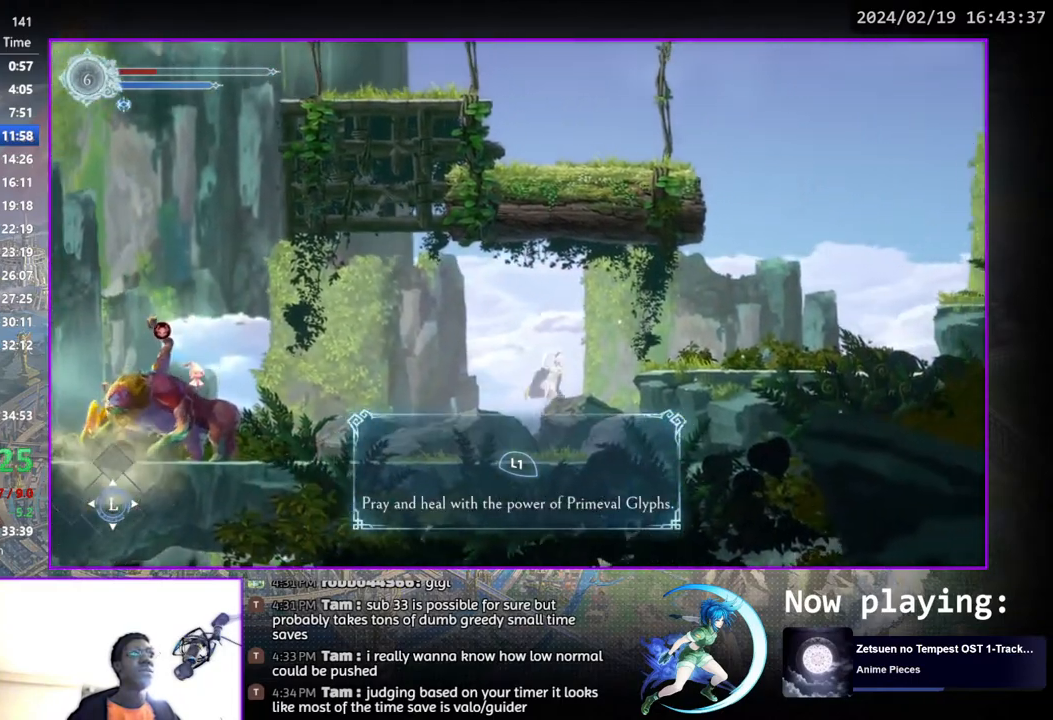
{"buttons": ["DPAD_RIGHT"], "left_stick": "center", "right_stick": "center", "events": [[233, "CROSS", "up"]]}
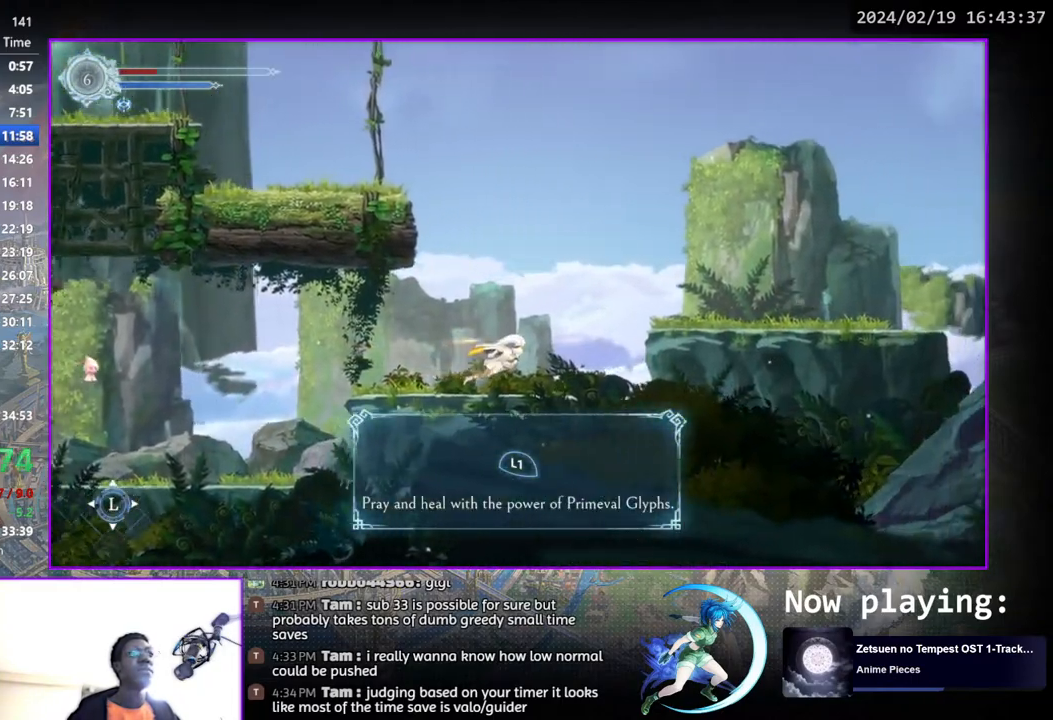
{"buttons": ["DPAD_RIGHT"], "left_stick": "center", "right_stick": "center", "events": [[267, "CROSS", "down"], [483, "CROSS", "up"]]}
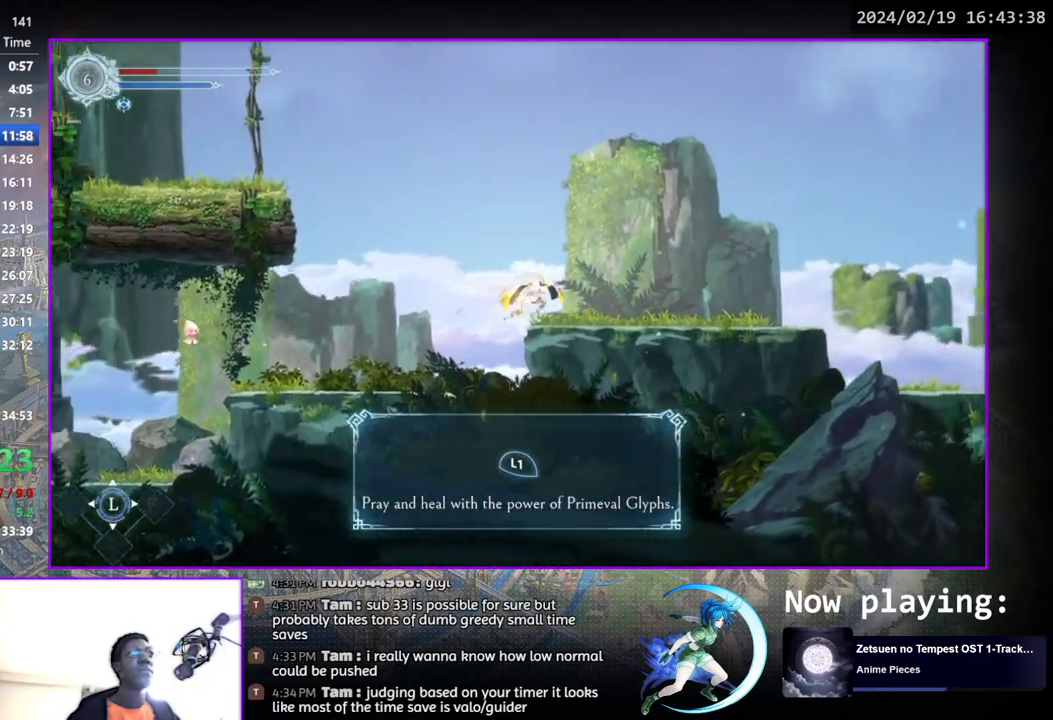
{"buttons": ["DPAD_RIGHT"], "left_stick": "center", "right_stick": "center", "events": []}